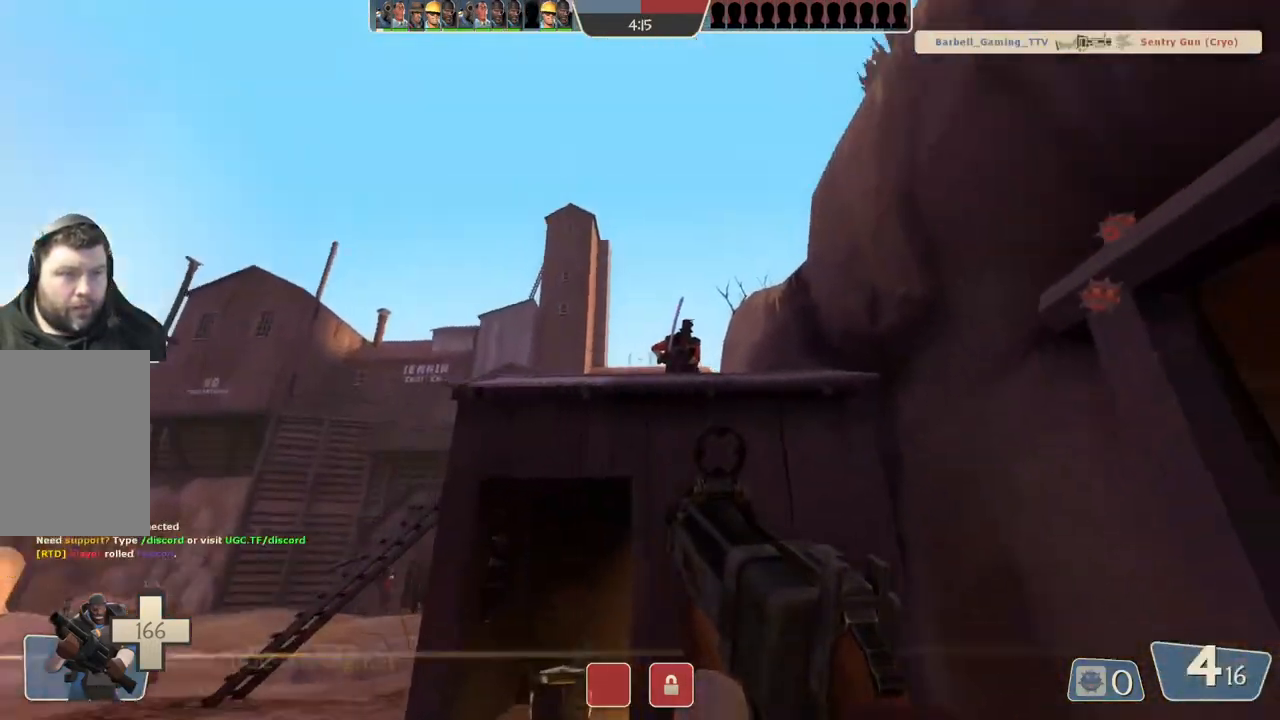
Gameplay with a controller (PlayStation layout); each line is a JSON object with the inputs held at the frame after it. "events" lists button and stick changes between this image and that frame as [ms after this image, input, new state], when the widget could be followed in between.
{"buttons": [], "left_stick": "down-left", "right_stick": "center", "events": [[117, "left_stick", "down-left"]]}
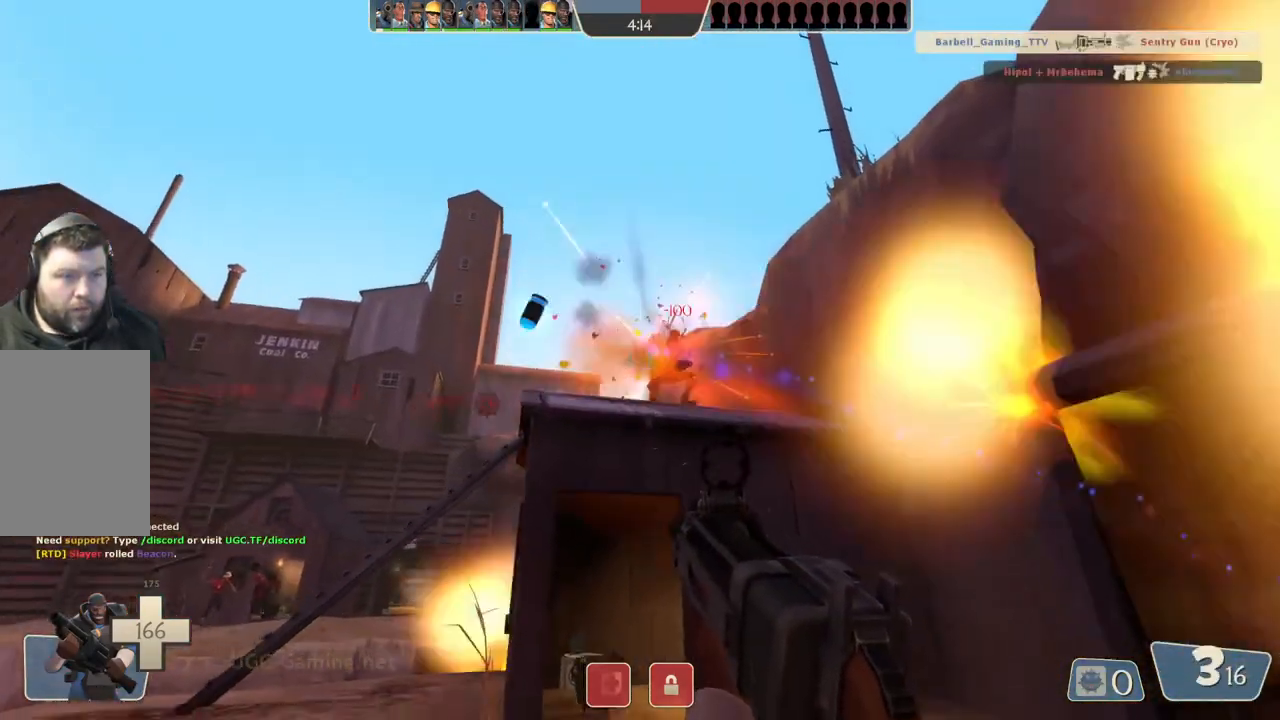
{"buttons": [], "left_stick": "up-right", "right_stick": "center", "events": [[167, "left_stick", "up-right"]]}
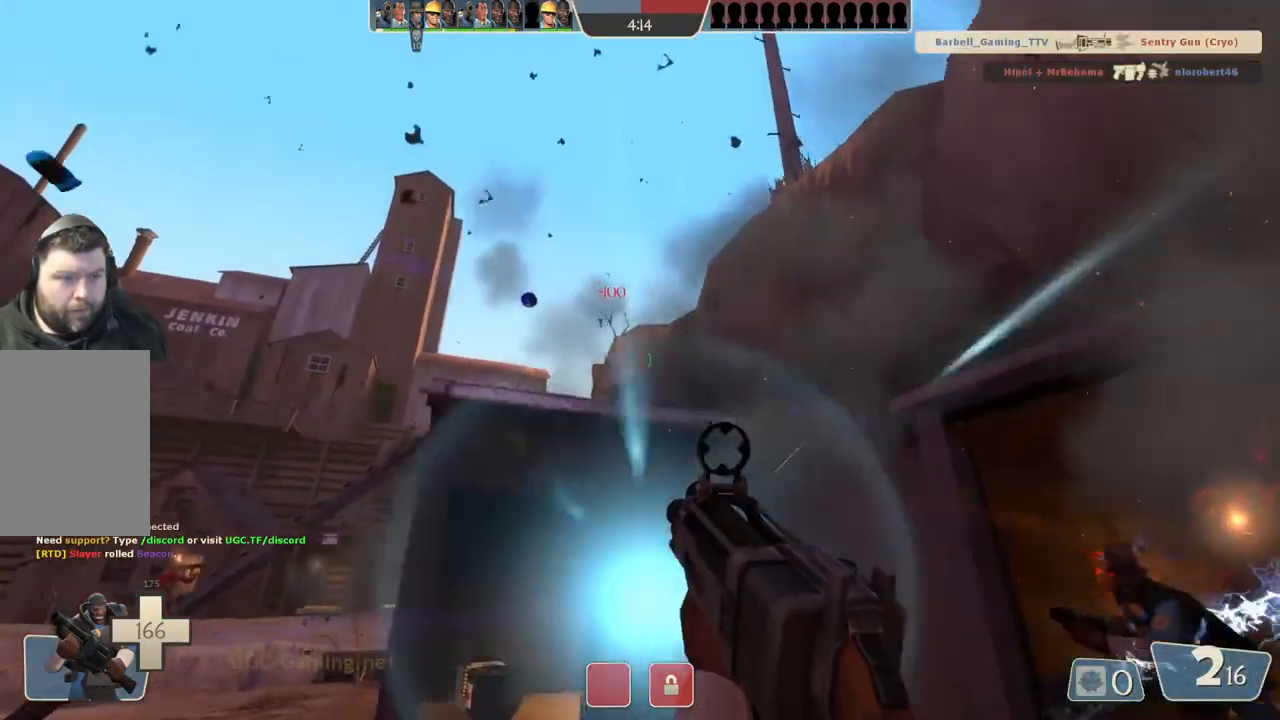
{"buttons": [], "left_stick": "up-right", "right_stick": "center", "events": []}
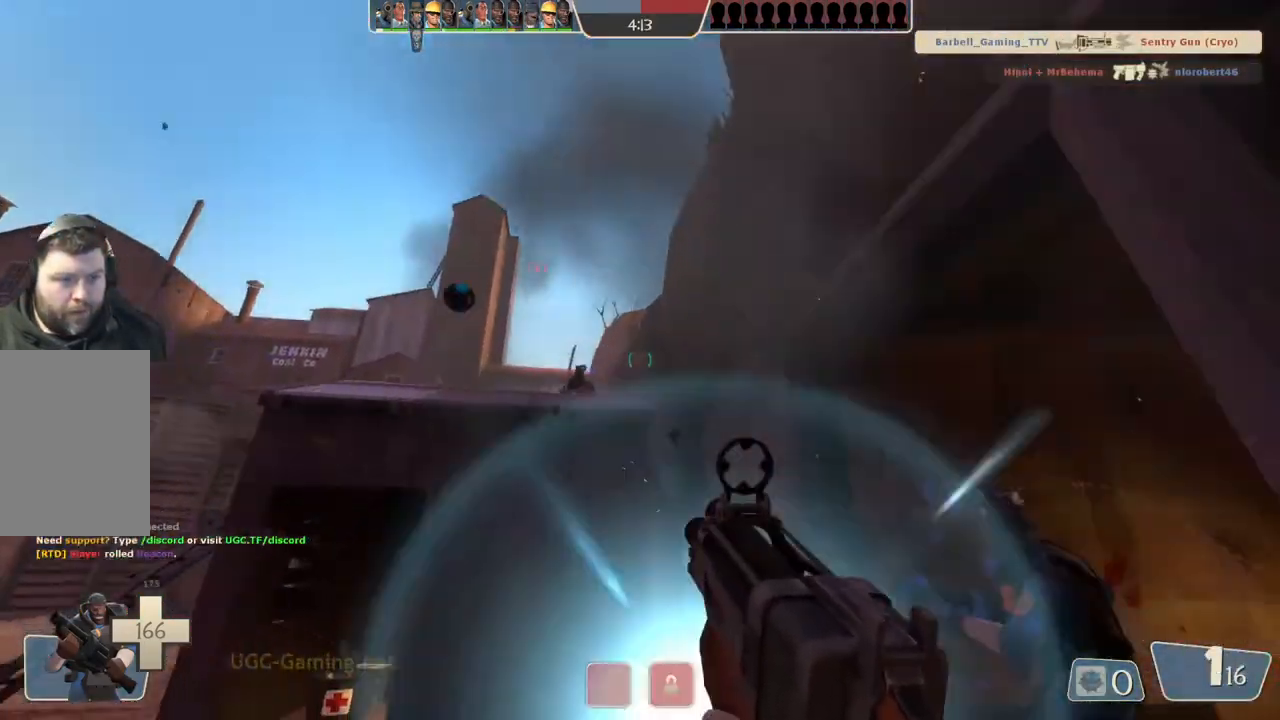
{"buttons": [], "left_stick": "right", "right_stick": "center", "events": [[67, "left_stick", "up"], [400, "left_stick", "right"]]}
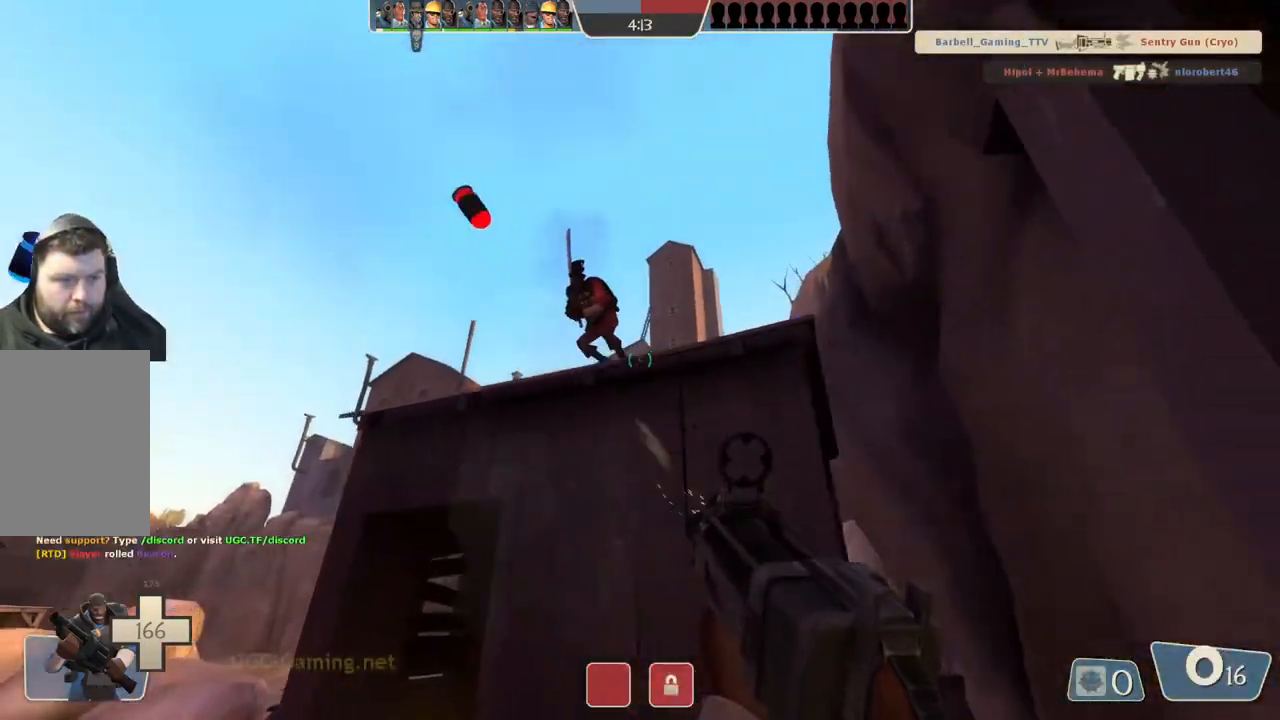
{"buttons": [], "left_stick": "down-right", "right_stick": "center", "events": [[17, "left_stick", "down-right"], [367, "left_stick", "down"], [467, "left_stick", "down-right"]]}
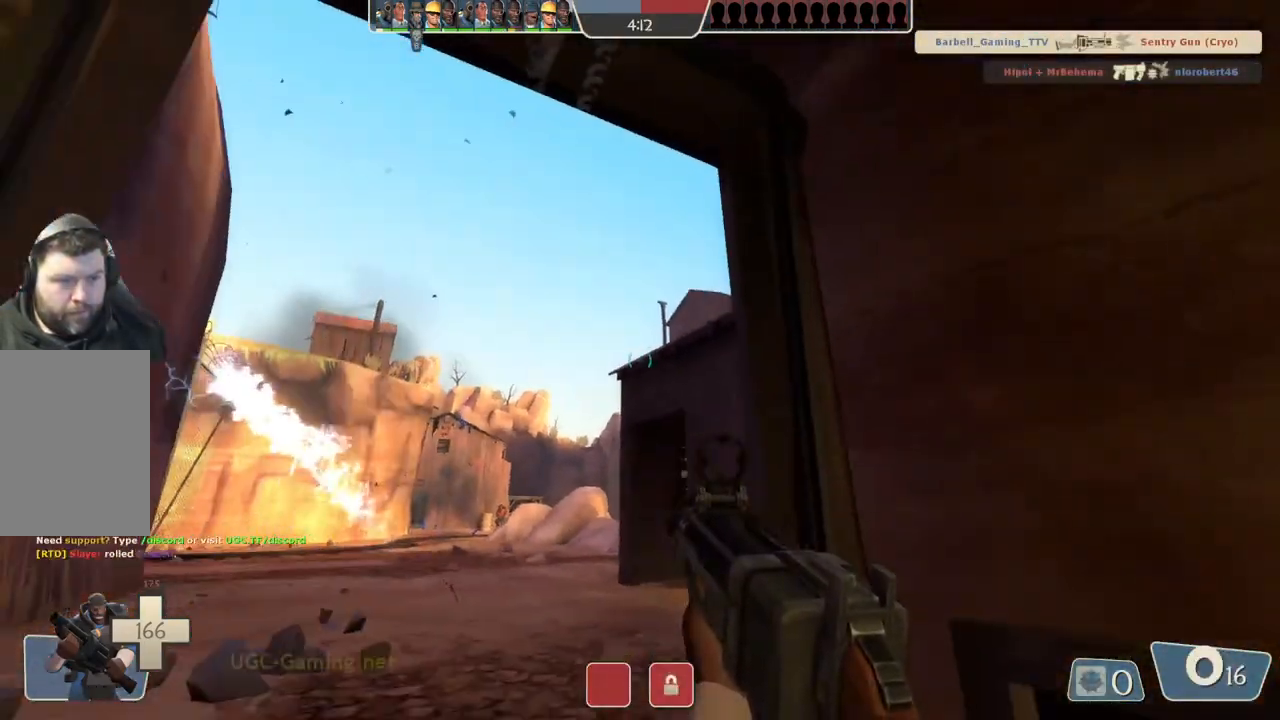
{"buttons": [], "left_stick": "down-right", "right_stick": "center", "events": []}
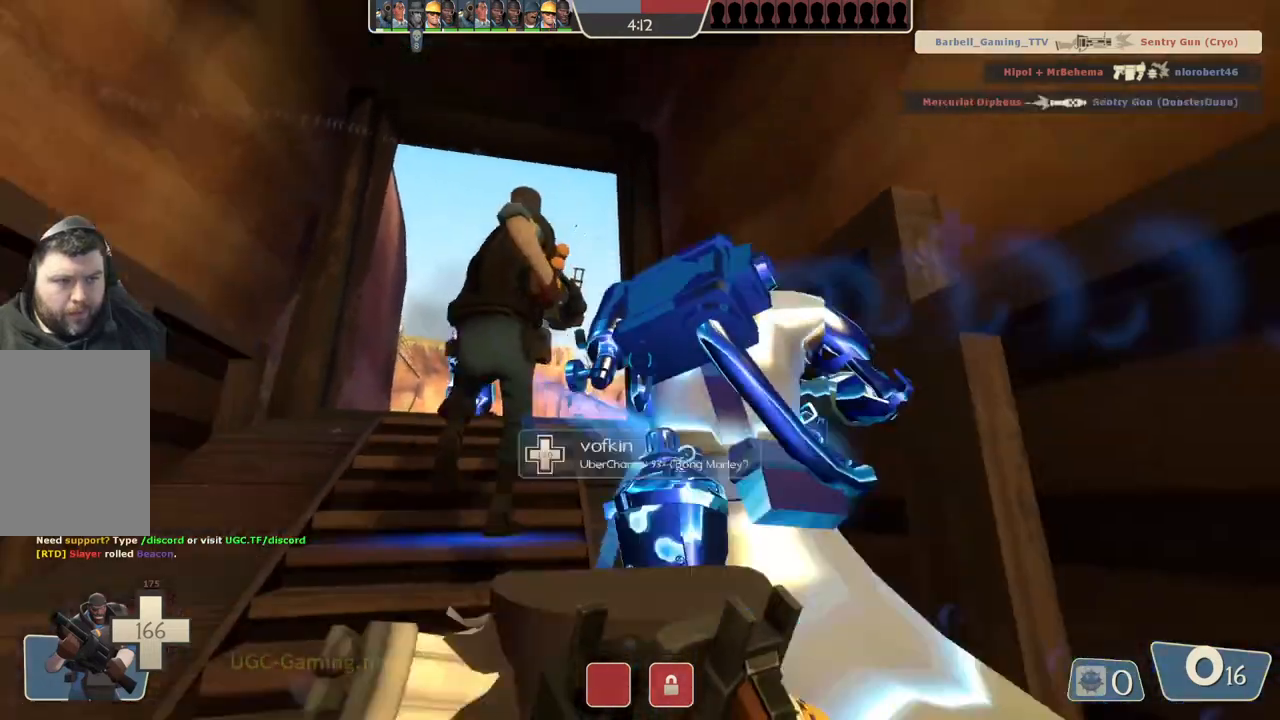
{"buttons": [], "left_stick": "center", "right_stick": "center", "events": [[100, "left_stick", "down"], [317, "left_stick", "center"]]}
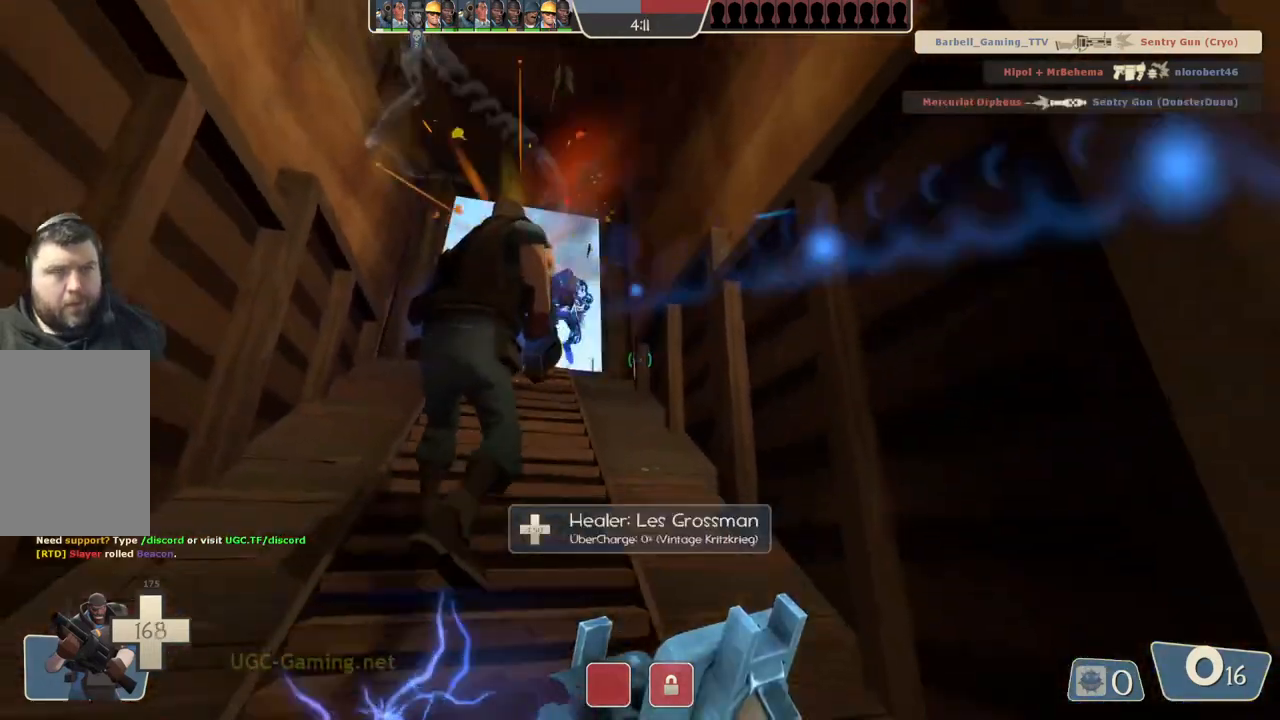
{"buttons": [], "left_stick": "up", "right_stick": "center", "events": [[383, "left_stick", "up"]]}
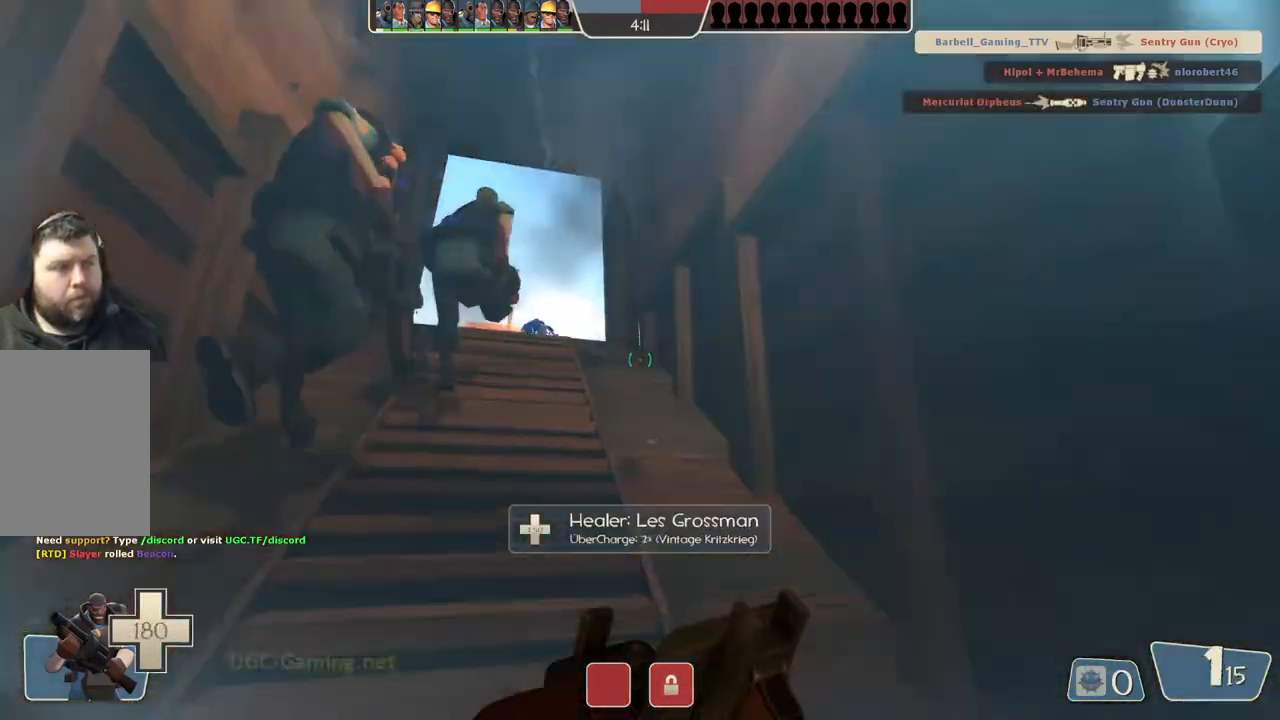
{"buttons": [], "left_stick": "up", "right_stick": "center", "events": []}
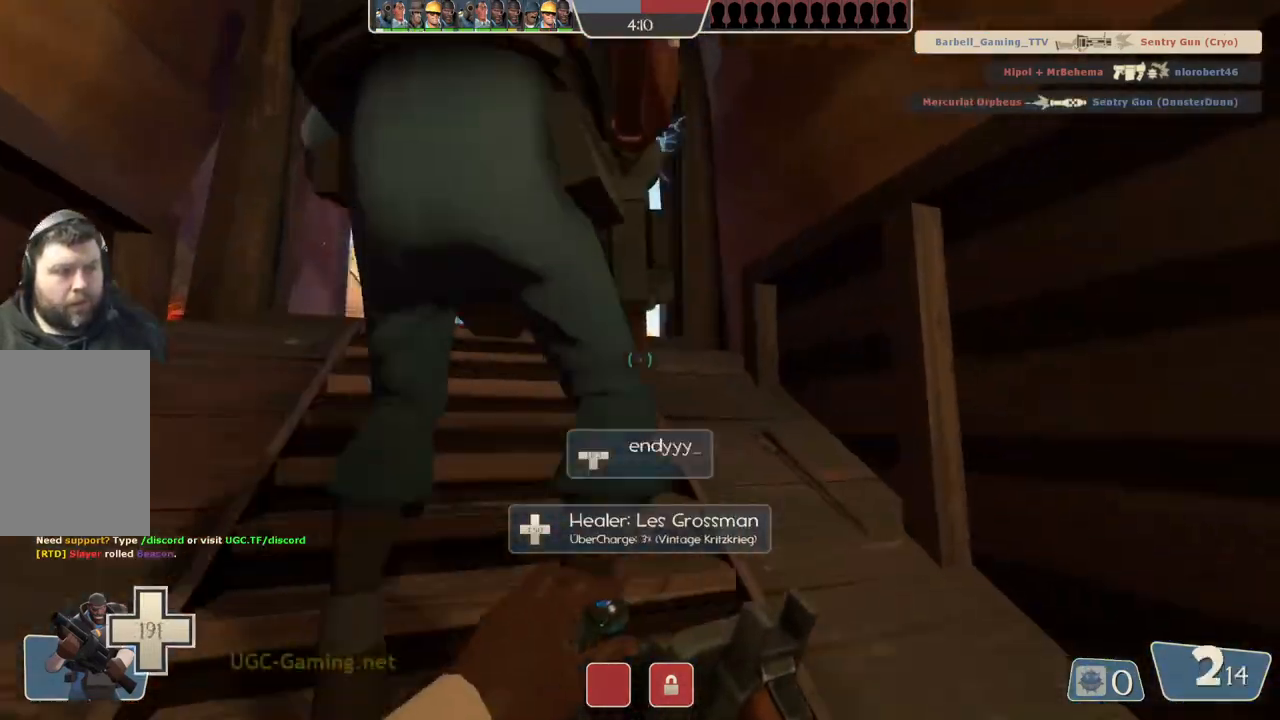
{"buttons": [], "left_stick": "up", "right_stick": "center", "events": []}
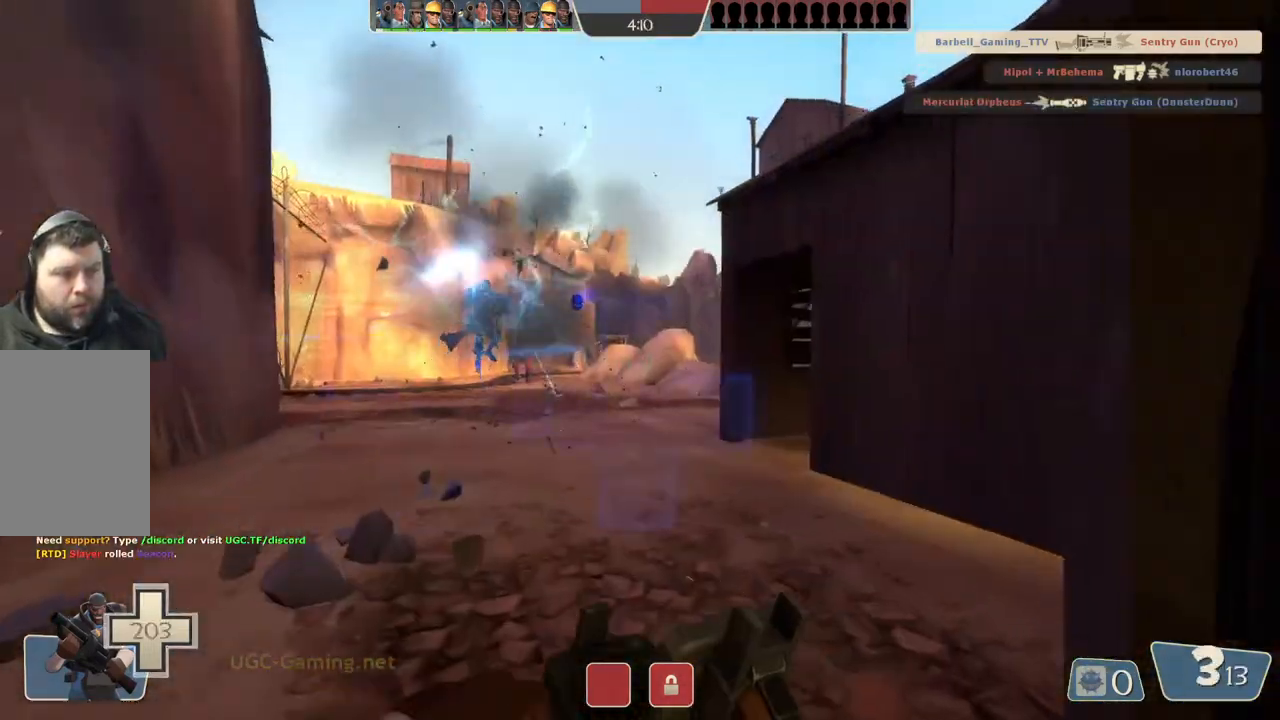
{"buttons": [], "left_stick": "up-left", "right_stick": "center", "events": [[17, "left_stick", "up-left"]]}
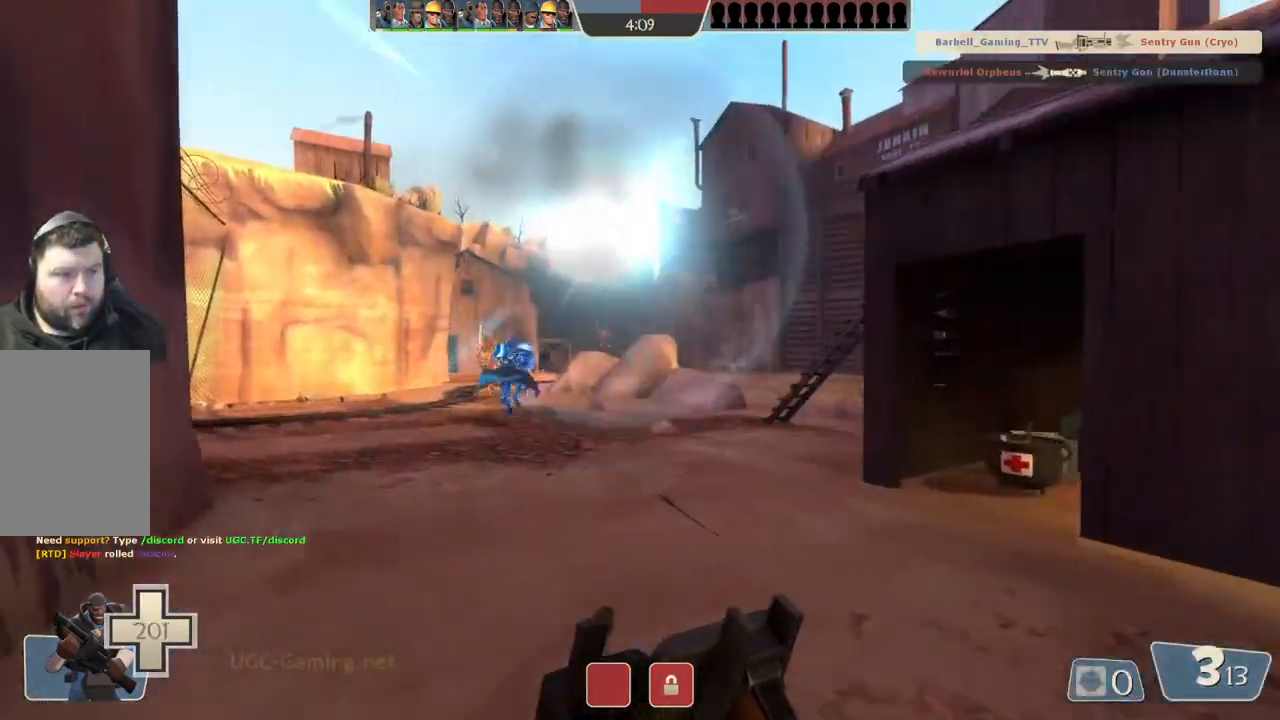
{"buttons": [], "left_stick": "up-right", "right_stick": "center", "events": [[217, "left_stick", "up"], [317, "left_stick", "up-right"]]}
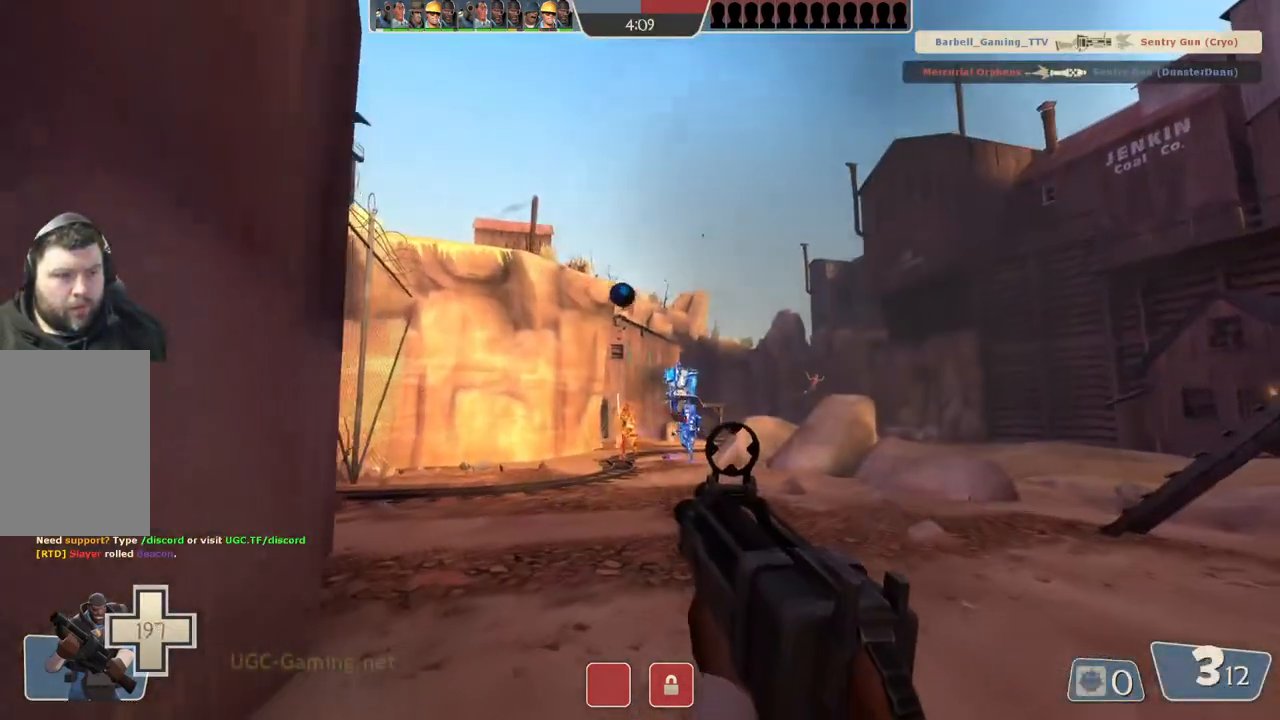
{"buttons": [], "left_stick": "up-right", "right_stick": "center", "events": []}
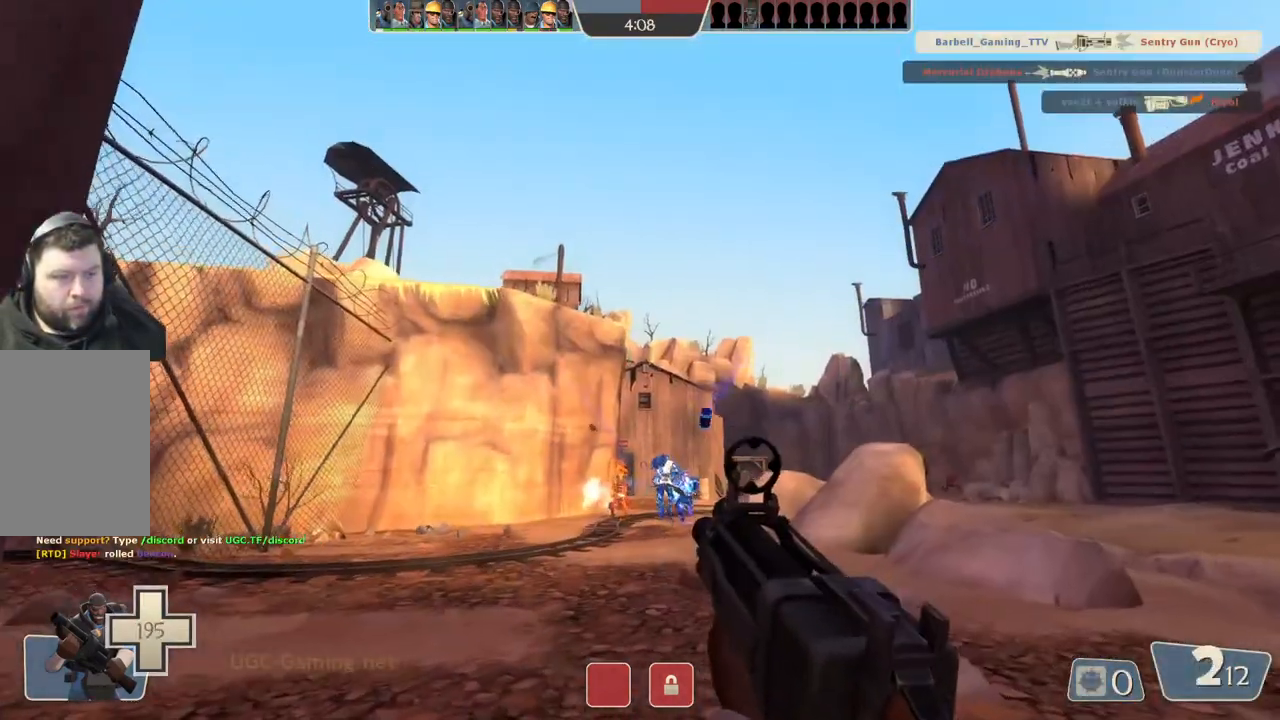
{"buttons": [], "left_stick": "up-left", "right_stick": "center", "events": [[267, "left_stick", "up"], [500, "left_stick", "up-left"]]}
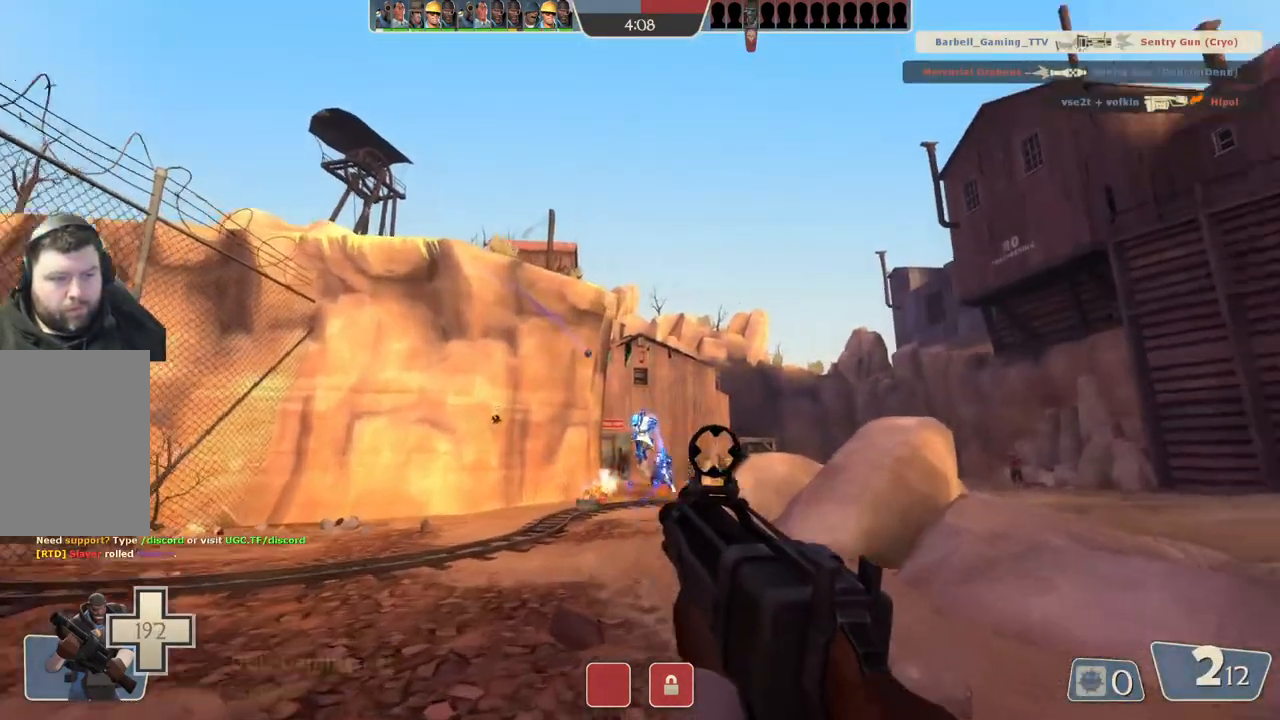
{"buttons": [], "left_stick": "down-left", "right_stick": "center", "events": [[83, "left_stick", "left"], [217, "left_stick", "down-left"]]}
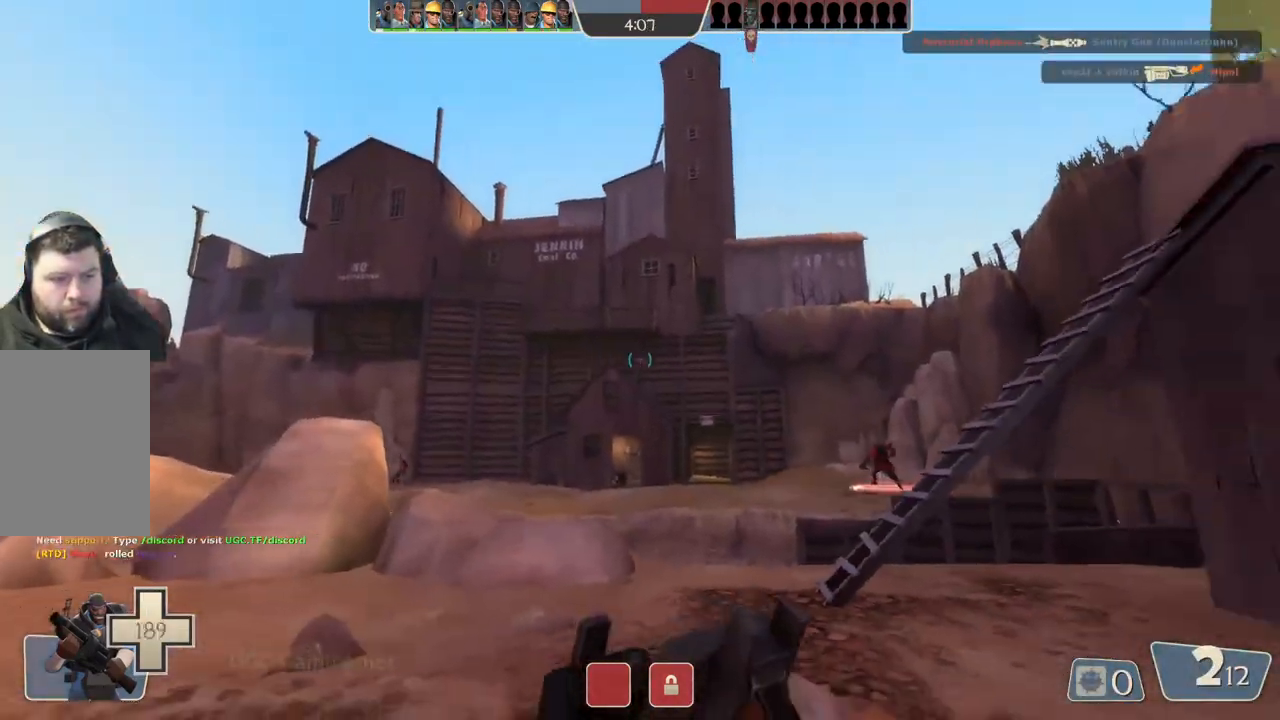
{"buttons": [], "left_stick": "left", "right_stick": "center", "events": [[317, "left_stick", "left"]]}
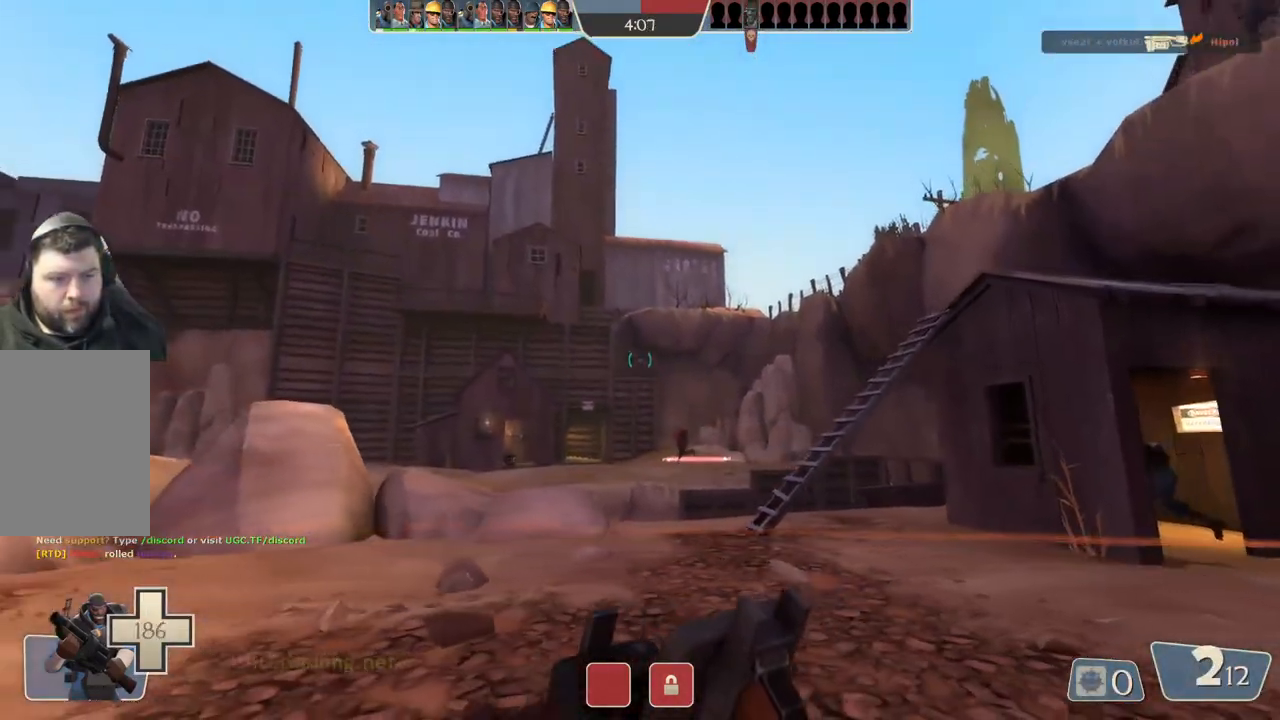
{"buttons": [], "left_stick": "left", "right_stick": "center", "events": [[283, "left_stick", "up-left"], [467, "left_stick", "left"]]}
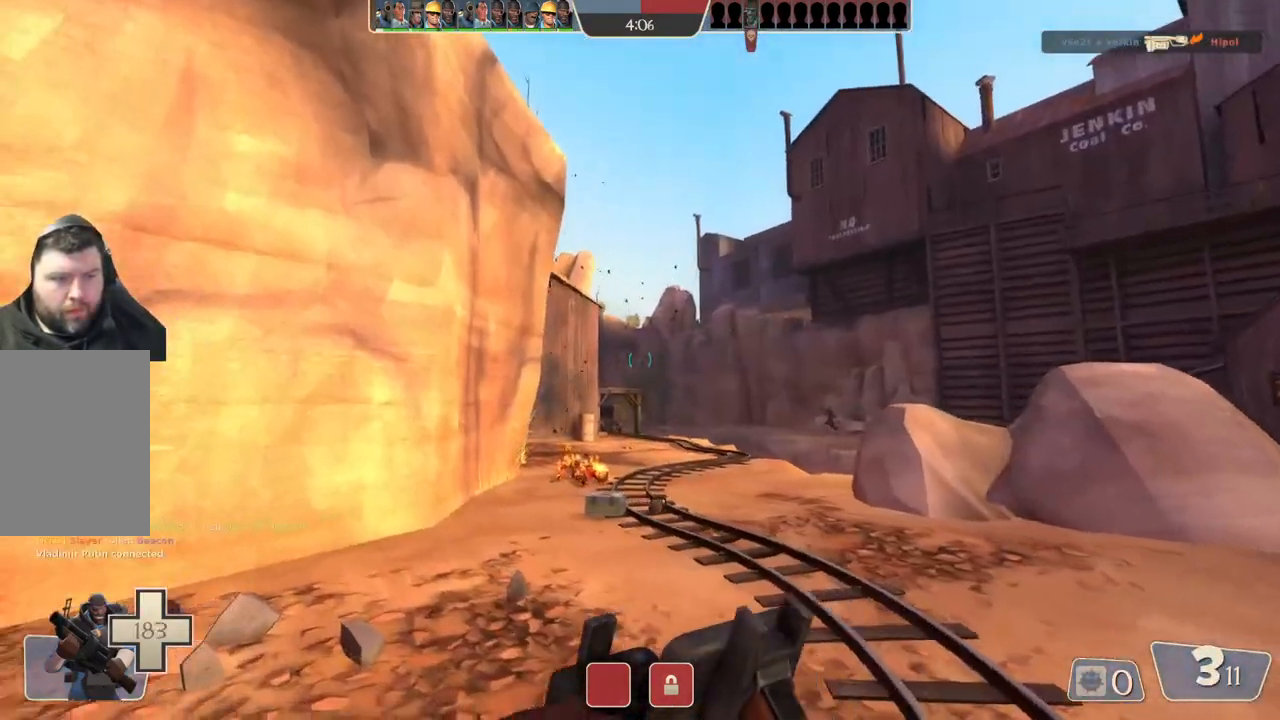
{"buttons": [], "left_stick": "up", "right_stick": "center", "events": [[133, "left_stick", "up-left"], [500, "left_stick", "up"]]}
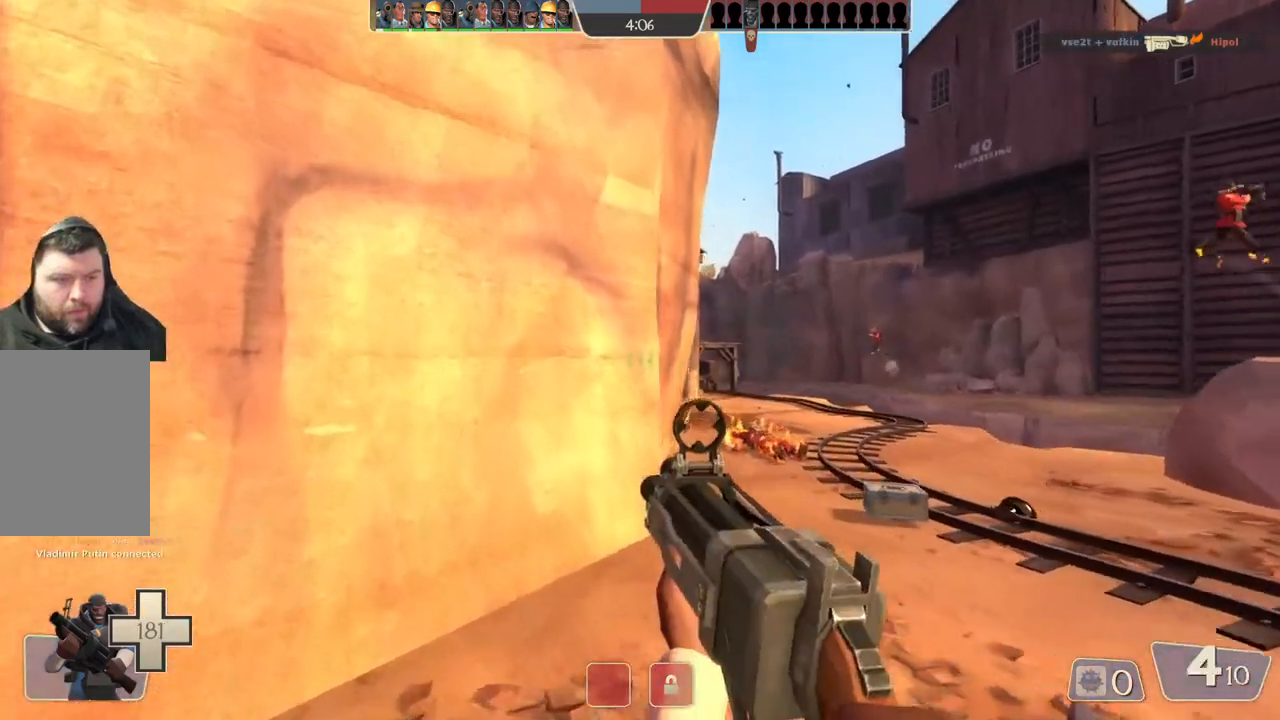
{"buttons": [], "left_stick": "up-right", "right_stick": "center", "events": [[183, "left_stick", "up-right"]]}
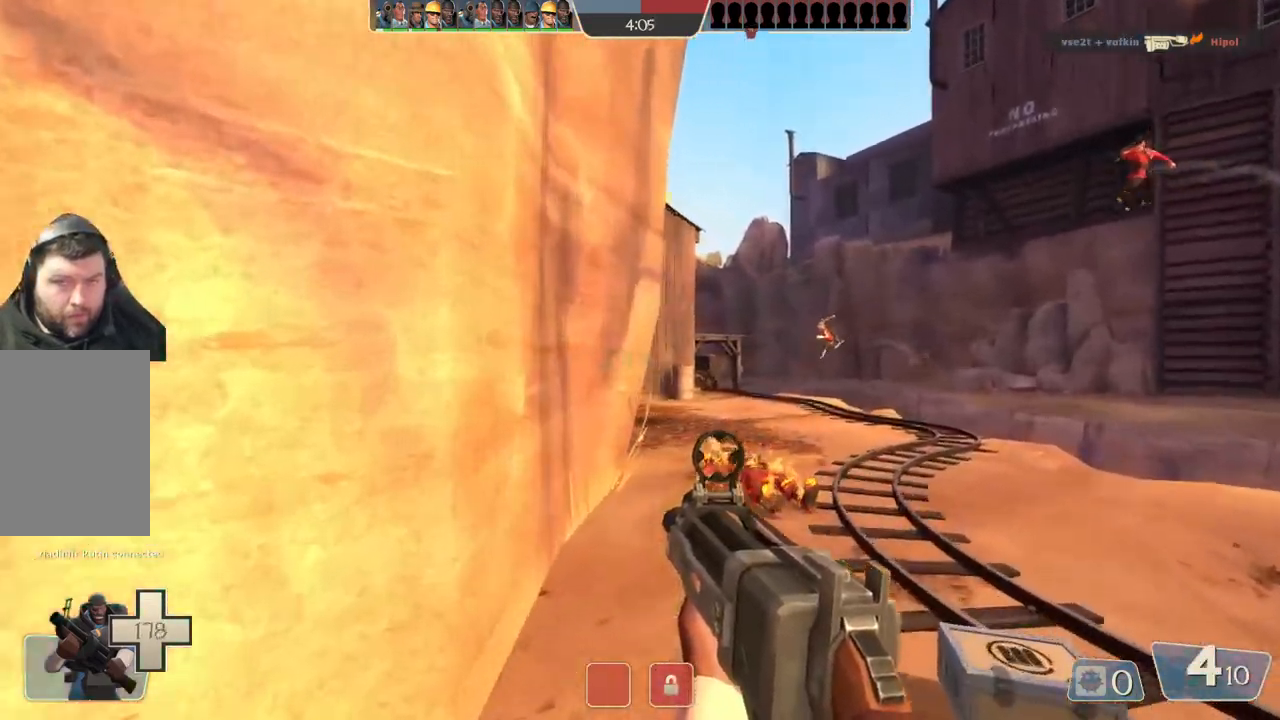
{"buttons": [], "left_stick": "up-right", "right_stick": "center", "events": []}
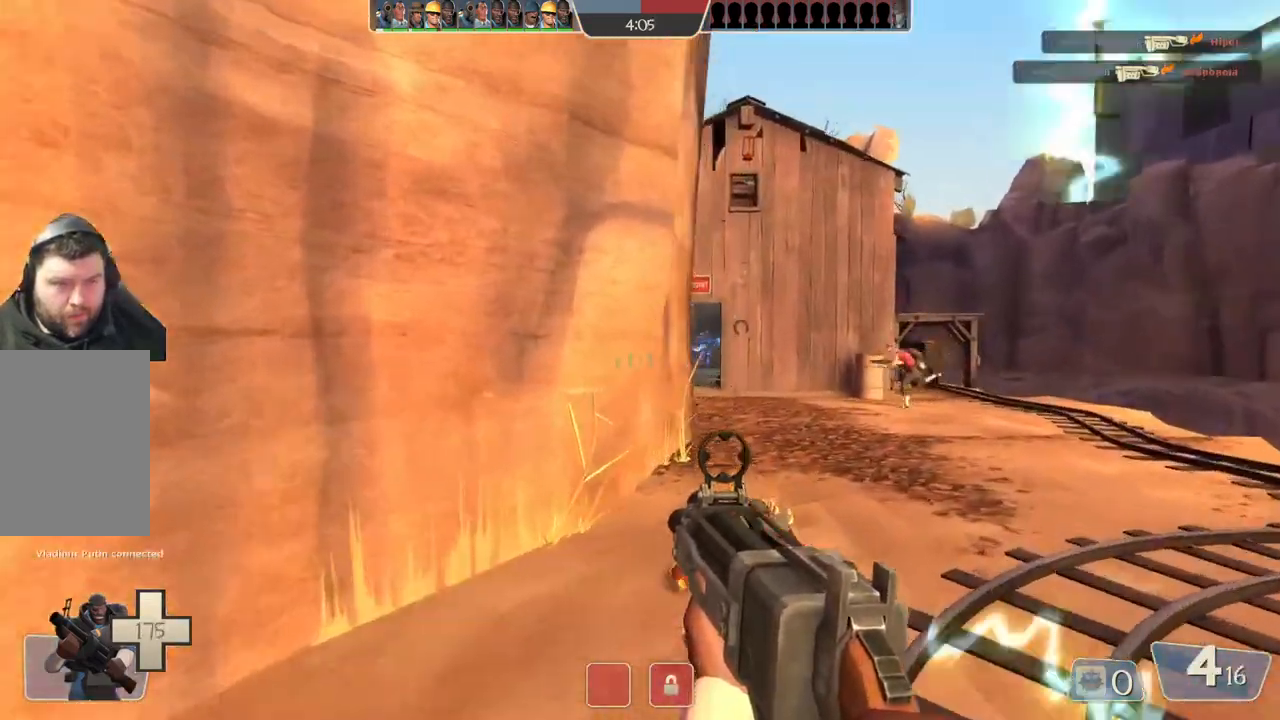
{"buttons": [], "left_stick": "up", "right_stick": "center", "events": [[417, "left_stick", "up"]]}
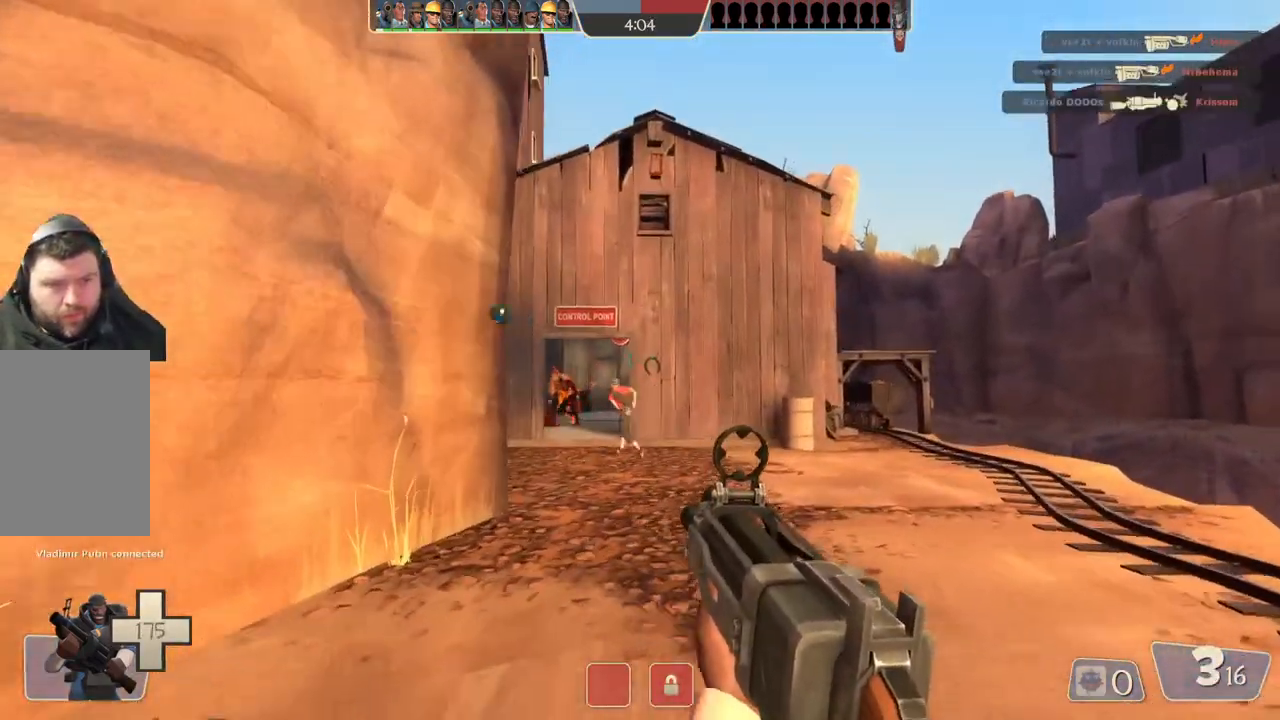
{"buttons": [], "left_stick": "down-right", "right_stick": "center", "events": [[333, "left_stick", "down"], [450, "left_stick", "down-right"]]}
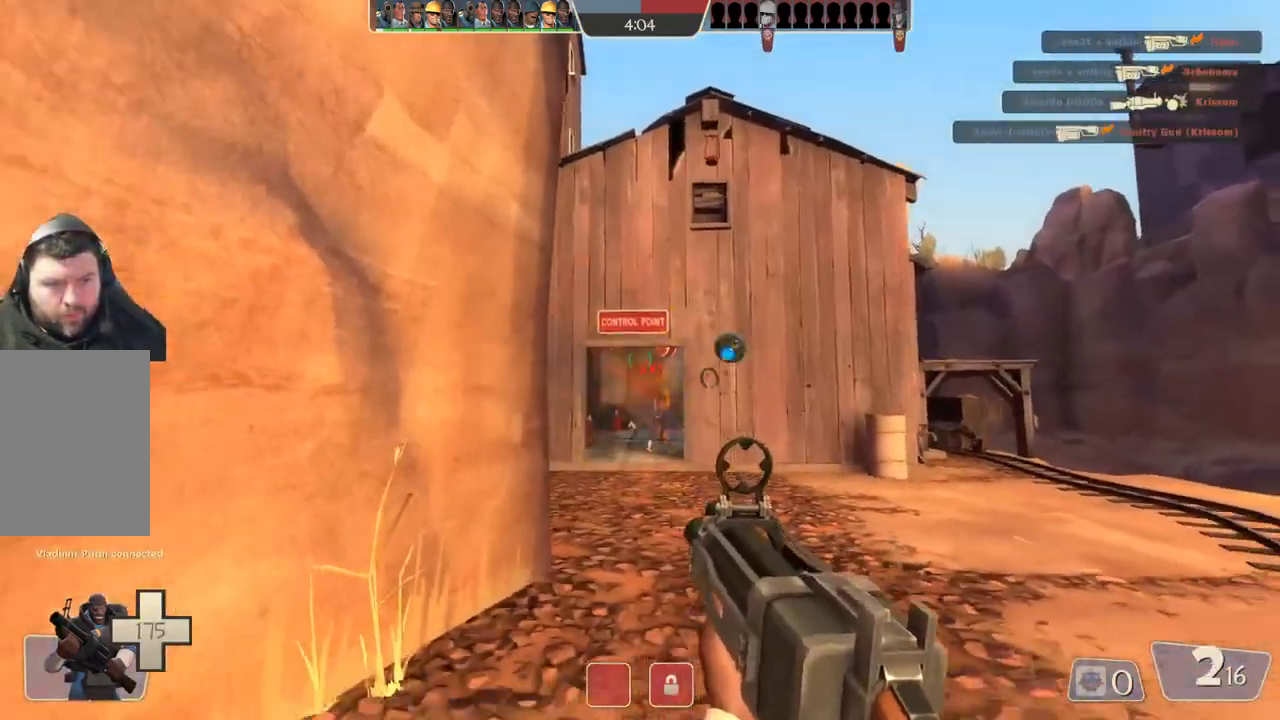
{"buttons": [], "left_stick": "down-right", "right_stick": "center", "events": [[150, "left_stick", "down"], [500, "left_stick", "down-right"]]}
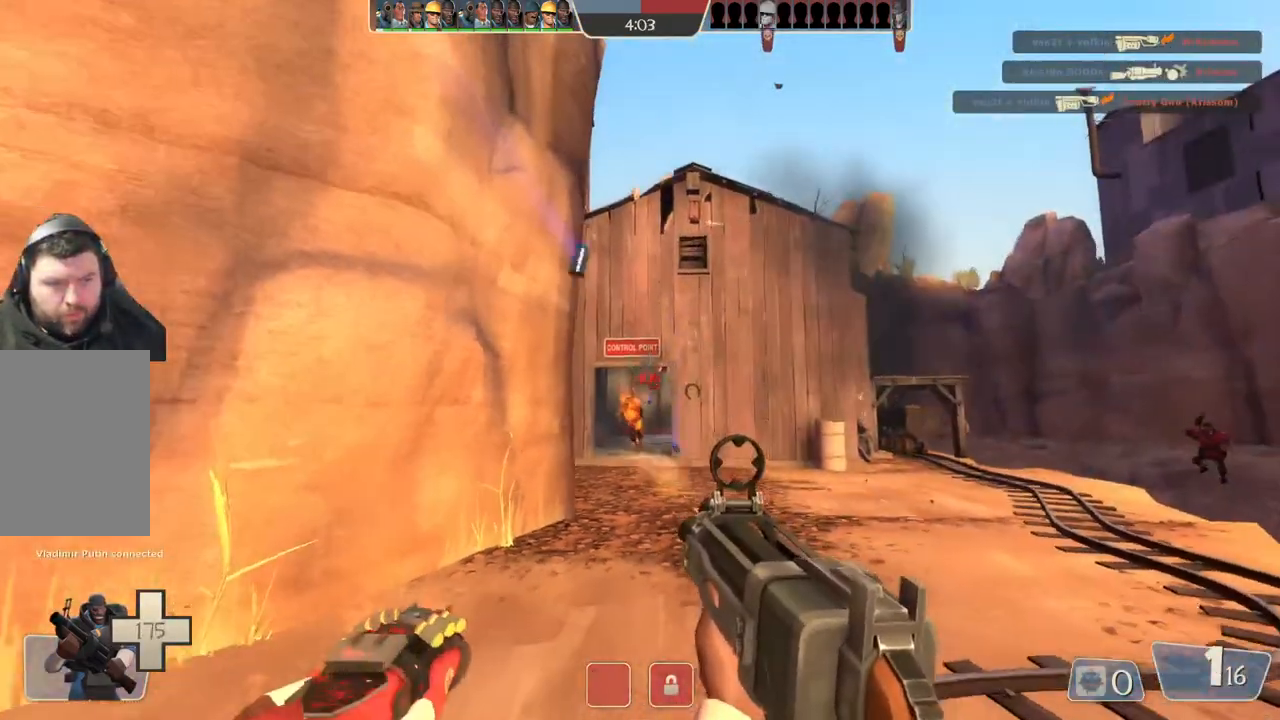
{"buttons": [], "left_stick": "up", "right_stick": "center", "events": [[100, "left_stick", "right"], [300, "left_stick", "up"]]}
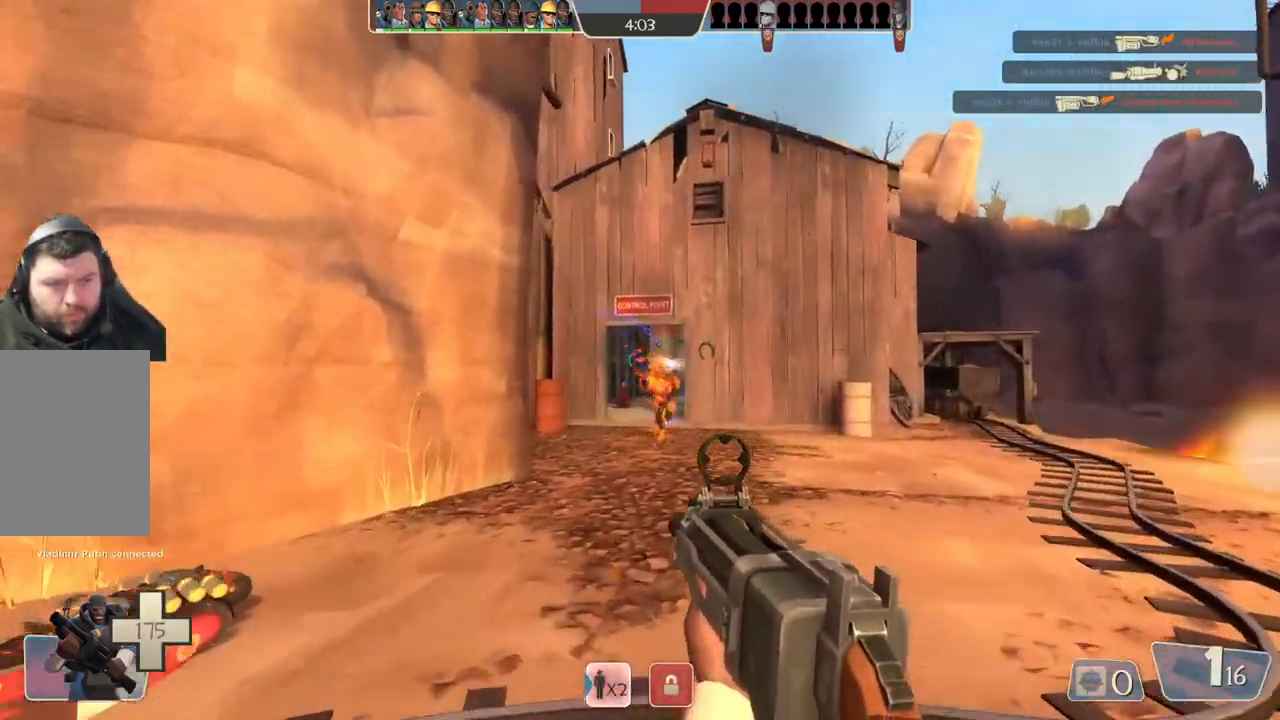
{"buttons": [], "left_stick": "down-left", "right_stick": "center", "events": [[217, "left_stick", "left"], [367, "left_stick", "down-left"]]}
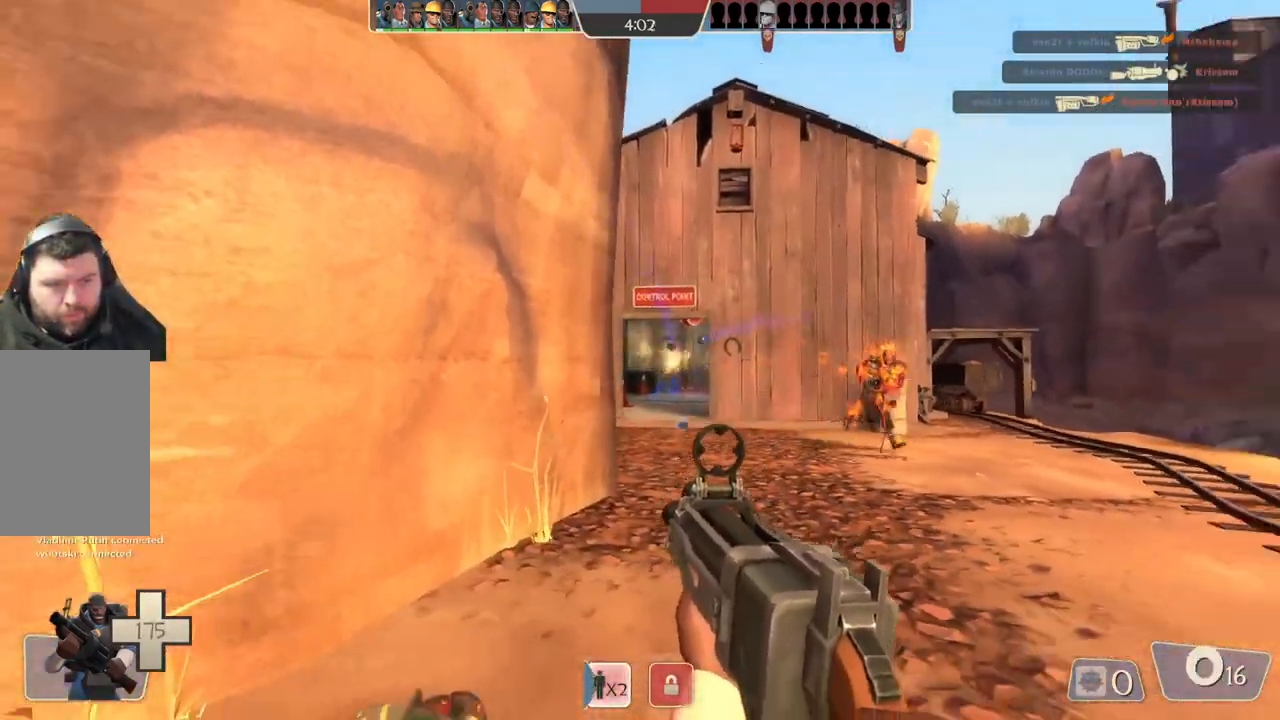
{"buttons": [], "left_stick": "up", "right_stick": "center", "events": [[100, "left_stick", "down-right"], [300, "left_stick", "up-right"], [483, "left_stick", "up"]]}
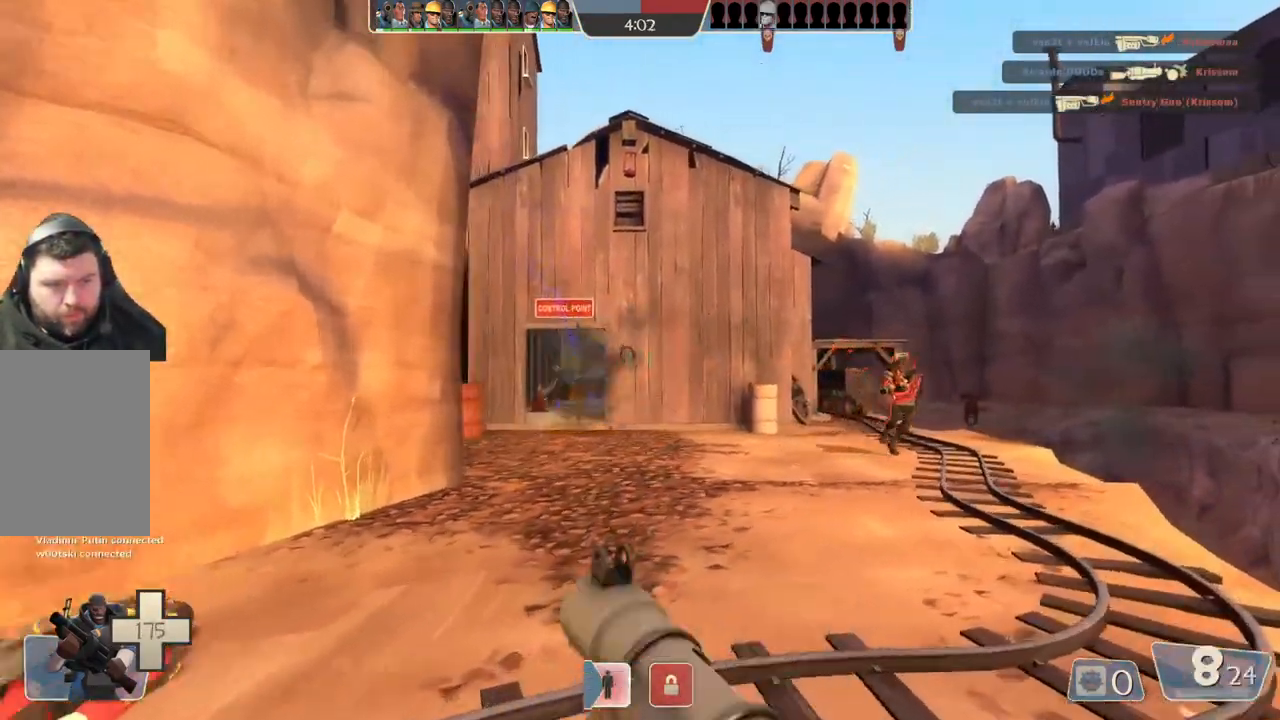
{"buttons": [], "left_stick": "left", "right_stick": "center", "events": [[267, "left_stick", "left"]]}
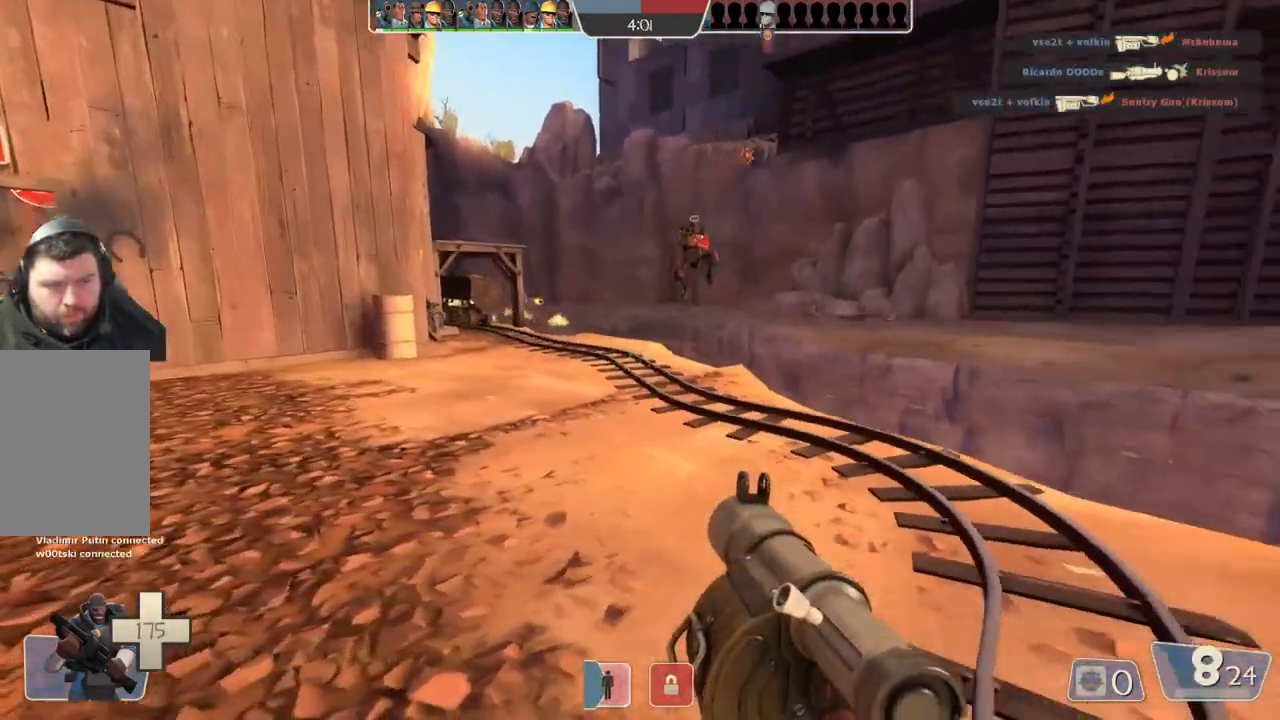
{"buttons": [], "left_stick": "up", "right_stick": "center", "events": [[350, "left_stick", "up-left"], [483, "left_stick", "up"]]}
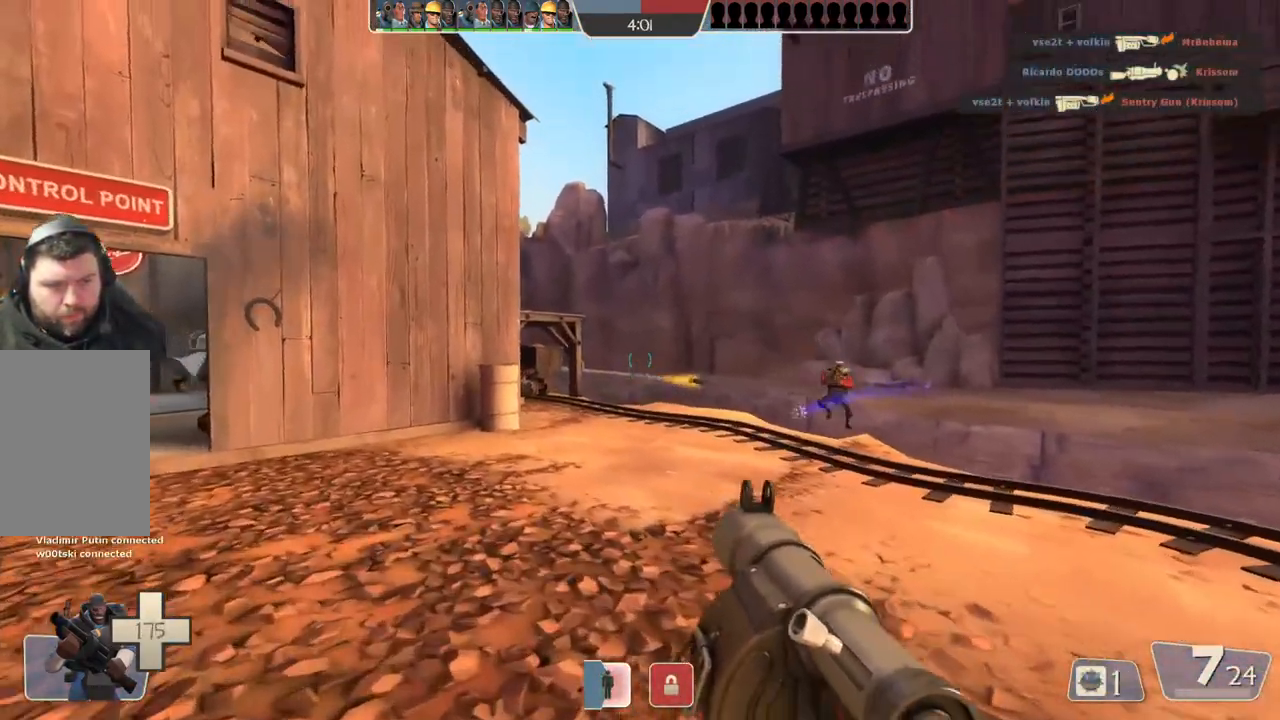
{"buttons": [], "left_stick": "right", "right_stick": "center", "events": [[150, "left_stick", "up-right"], [250, "left_stick", "right"]]}
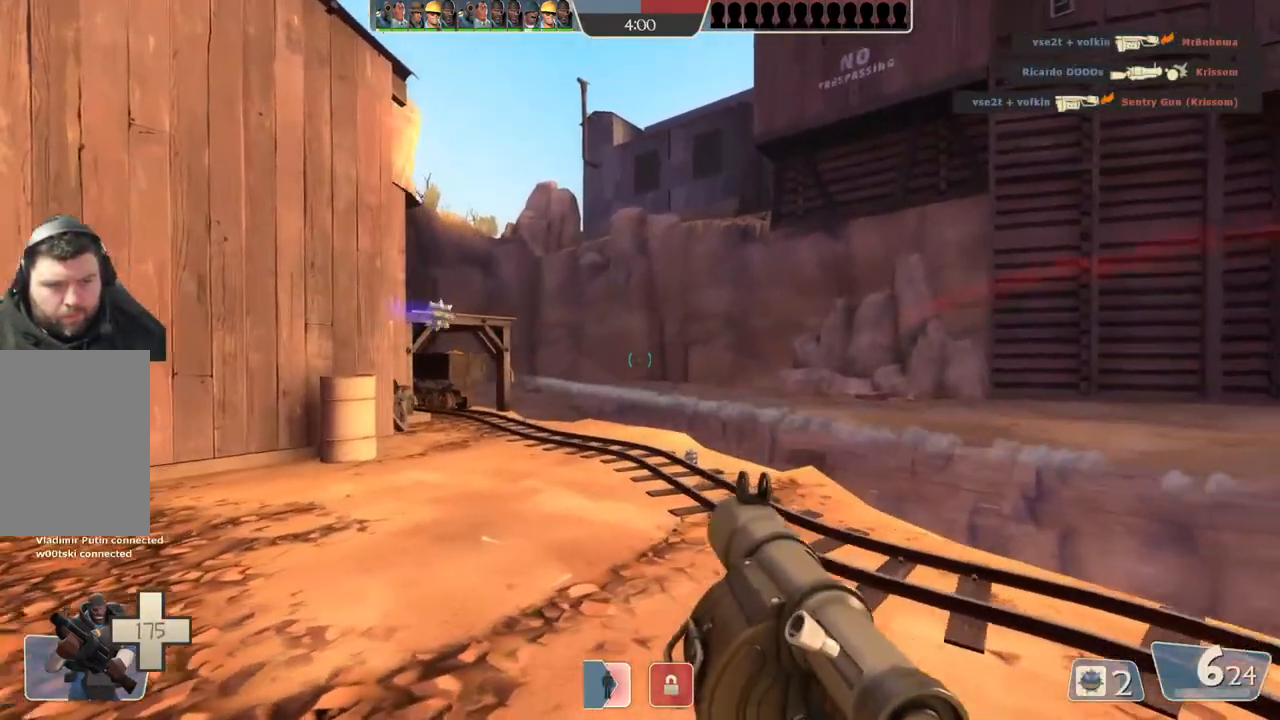
{"buttons": [], "left_stick": "right", "right_stick": "center", "events": []}
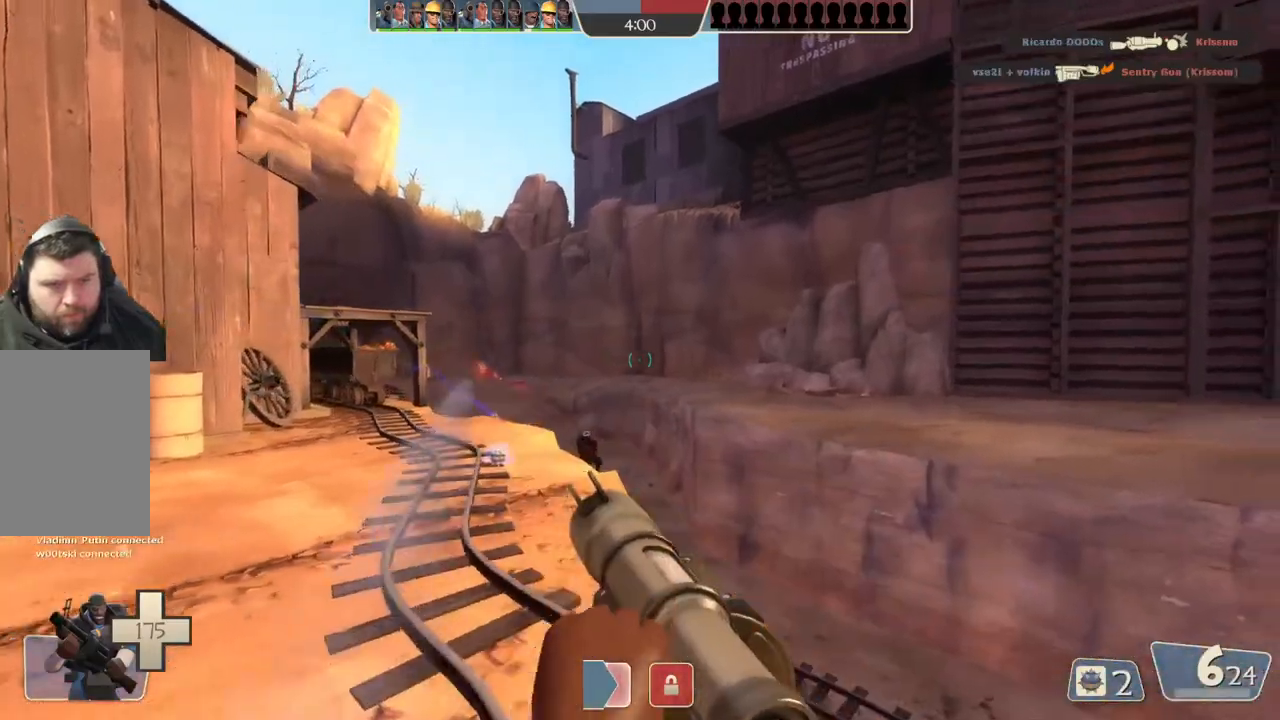
{"buttons": ["L1", "L2"], "left_stick": "up-left", "right_stick": "center", "events": [[250, "L1", "down"], [250, "L2", "down"], [250, "left_stick", "up"], [367, "left_stick", "up-left"]]}